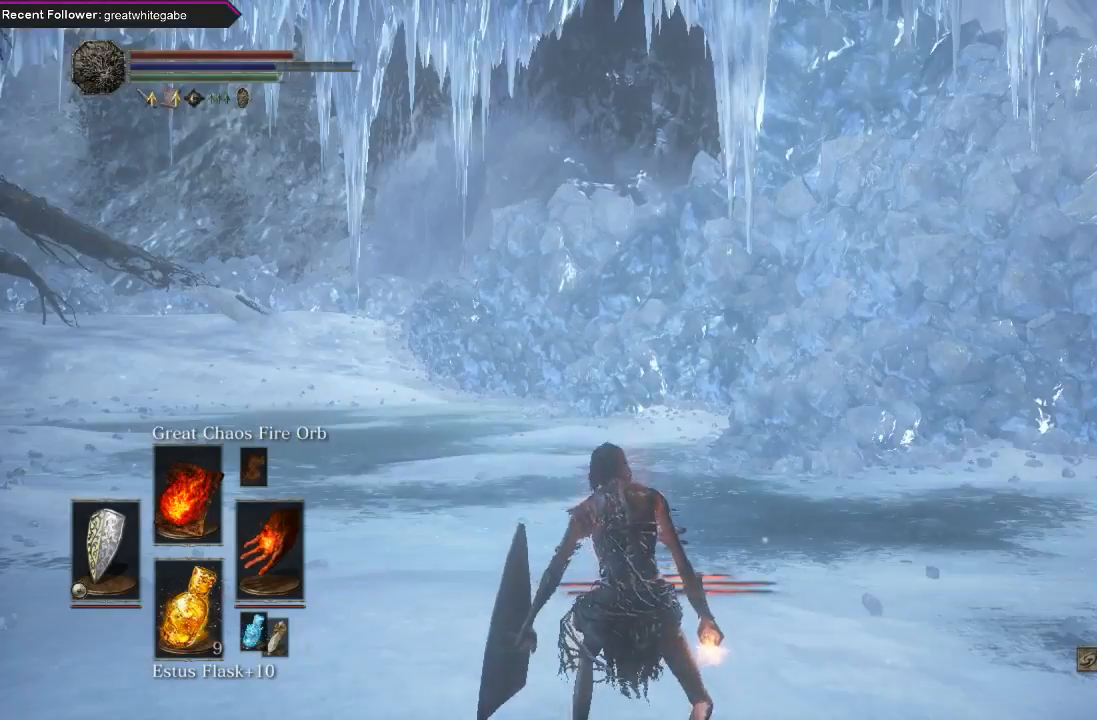
Gameplay with a controller (Xbox layout); each line is a JSON object with the inputs held at the frame after it. "events" lists button and stick changes between this image and that frame as [ms after this image, input, new state], when the widget could be followed in between.
{"buttons": [], "left_stick": "center", "right_stick": "center", "events": [[33, "left_stick", "up"], [133, "right_stick", "up-left"], [267, "right_stick", "center"], [433, "left_stick", "center"]]}
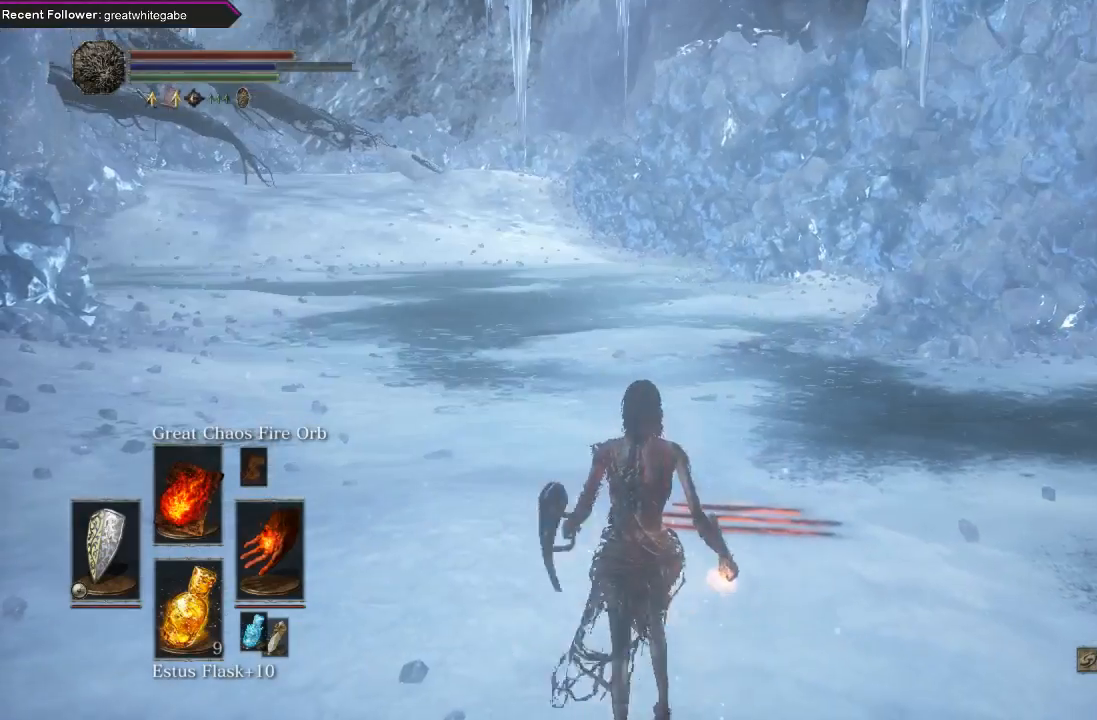
{"buttons": [], "left_stick": "center", "right_stick": "right", "events": [[100, "right_stick", "right"], [367, "DPAD_DOWN", "down"], [467, "DPAD_DOWN", "up"]]}
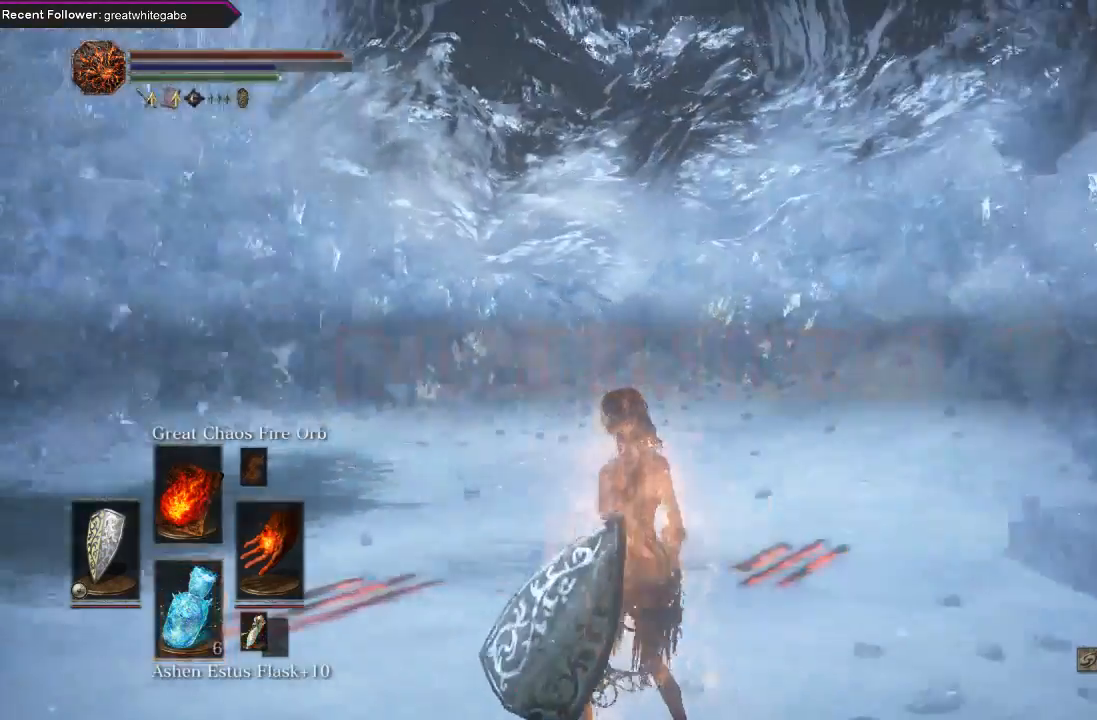
{"buttons": [], "left_stick": "center", "right_stick": "right", "events": [[133, "DPAD_DOWN", "down"], [233, "DPAD_DOWN", "up"]]}
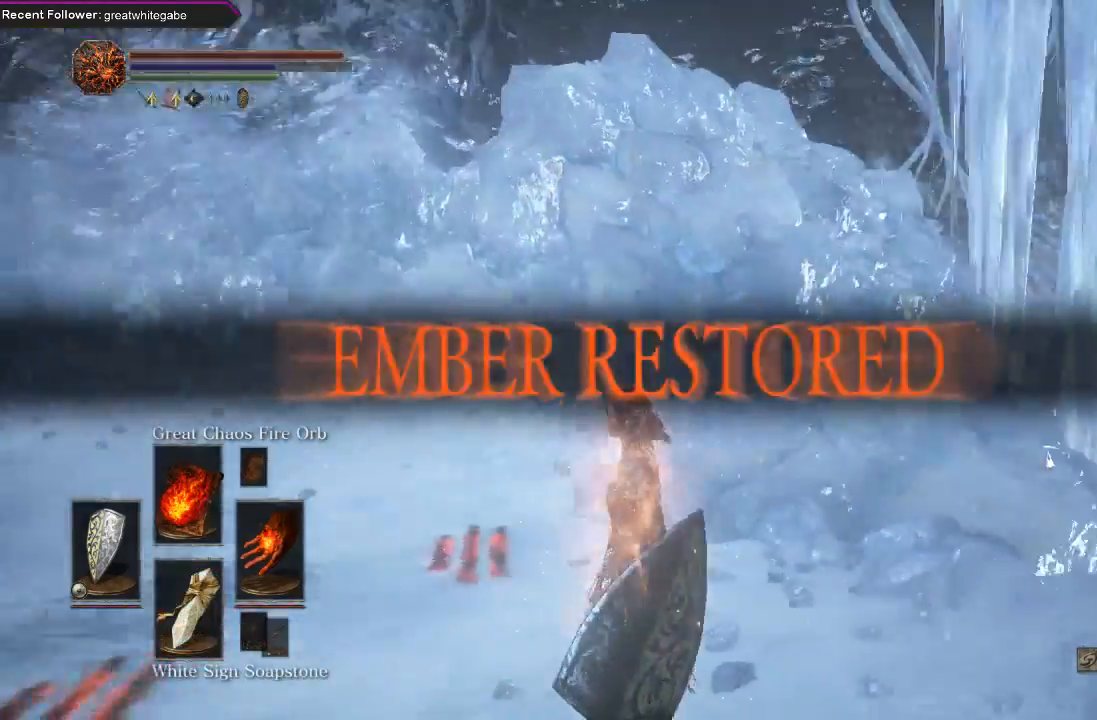
{"buttons": ["DPAD_DOWN"], "left_stick": "center", "right_stick": "up-right", "events": [[300, "right_stick", "center"], [433, "DPAD_DOWN", "down"], [433, "right_stick", "up-right"]]}
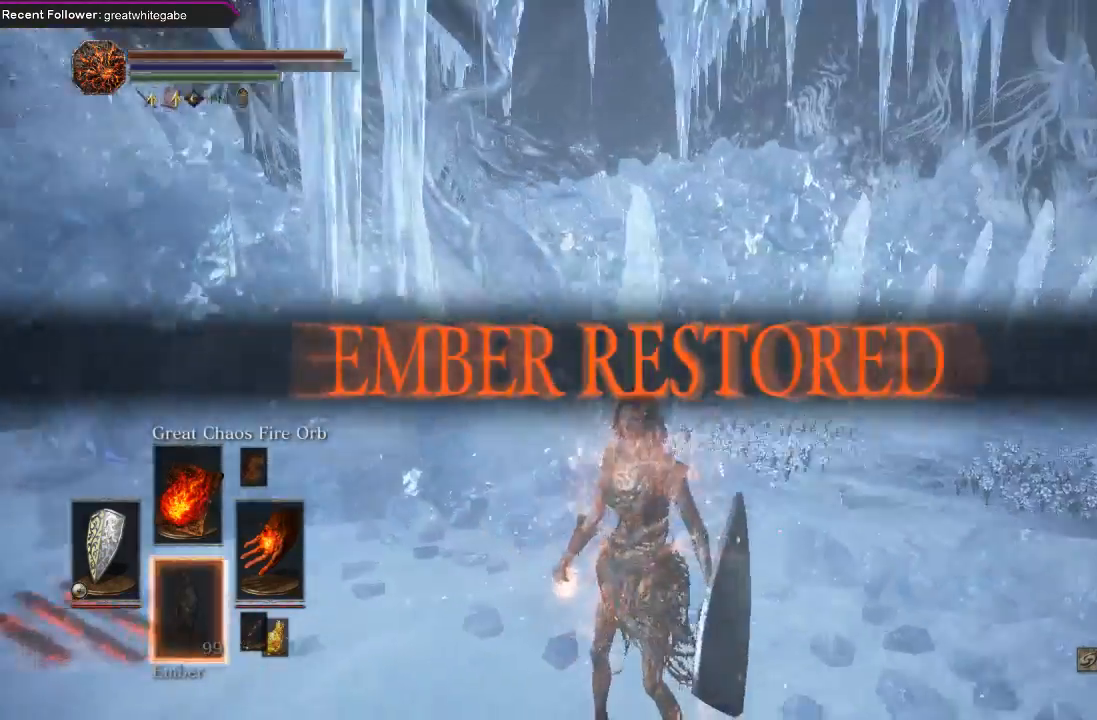
{"buttons": [], "left_stick": "center", "right_stick": "up-right"}
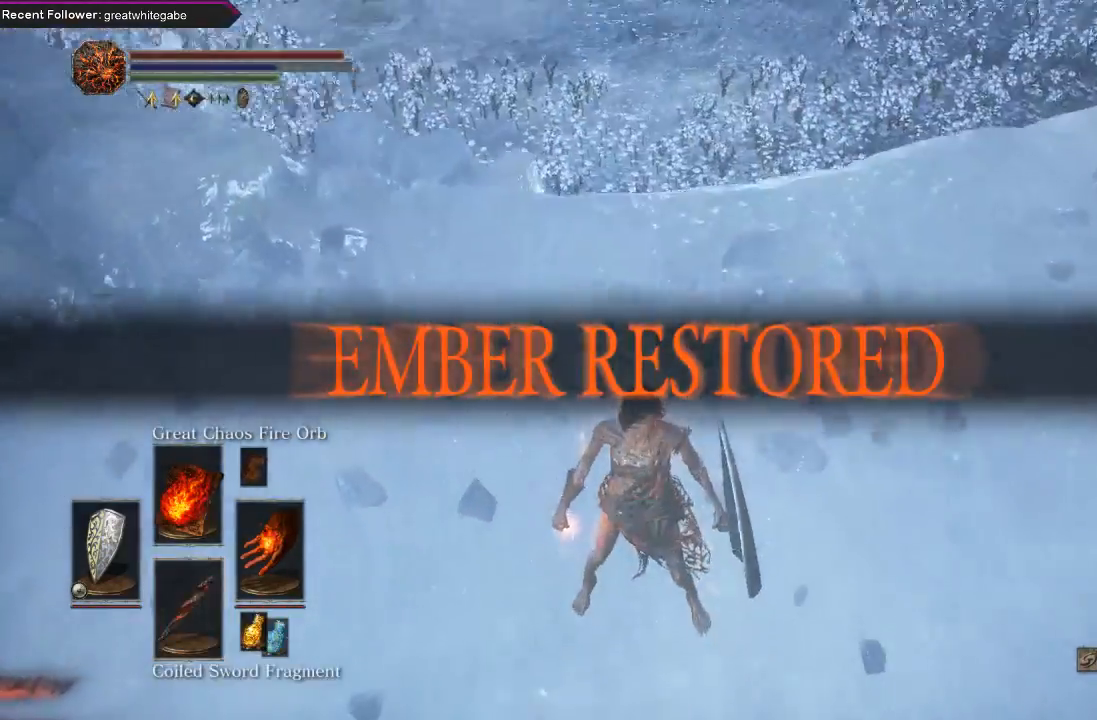
{"buttons": [], "left_stick": "center", "right_stick": "up-right", "events": [[300, "DPAD_DOWN", "down"], [467, "DPAD_DOWN", "up"]]}
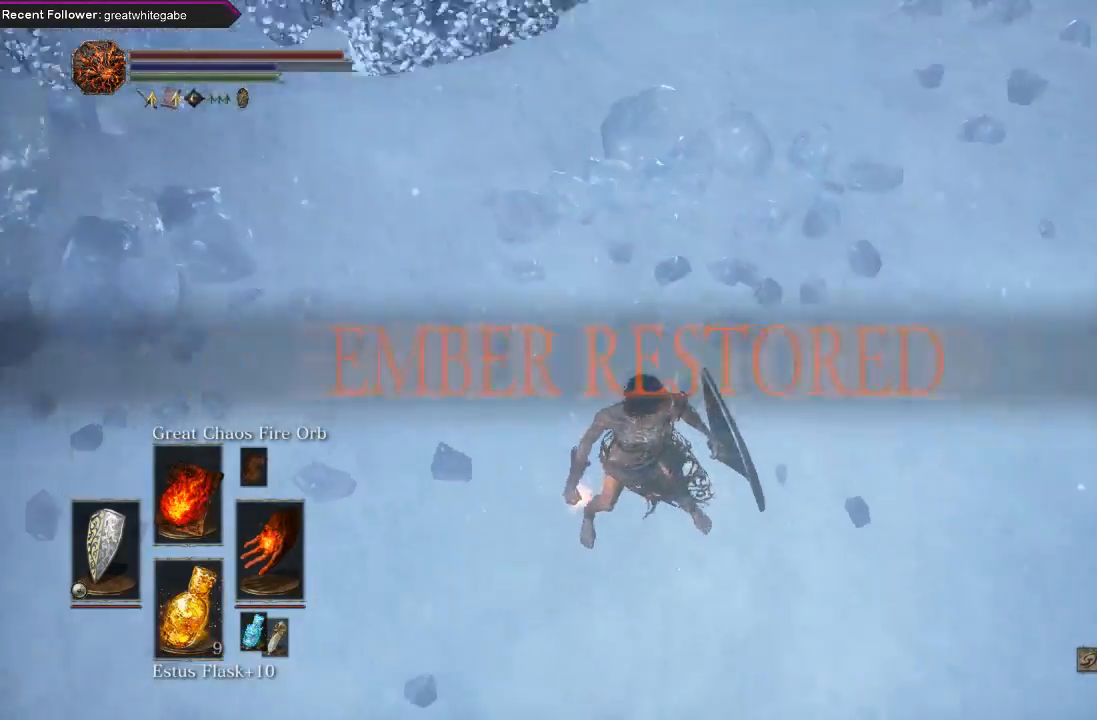
{"buttons": [], "left_stick": "center", "right_stick": "down", "events": [[100, "right_stick", "center"], [433, "right_stick", "down"]]}
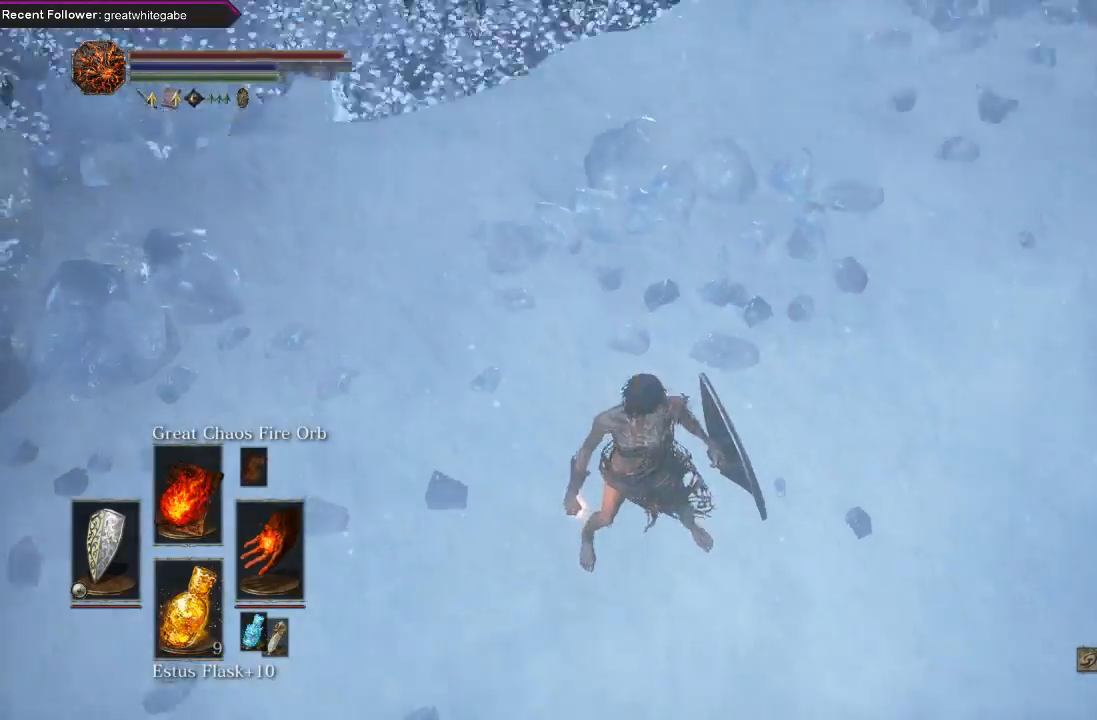
{"buttons": [], "left_stick": "center", "right_stick": "center", "events": [[367, "right_stick", "center"]]}
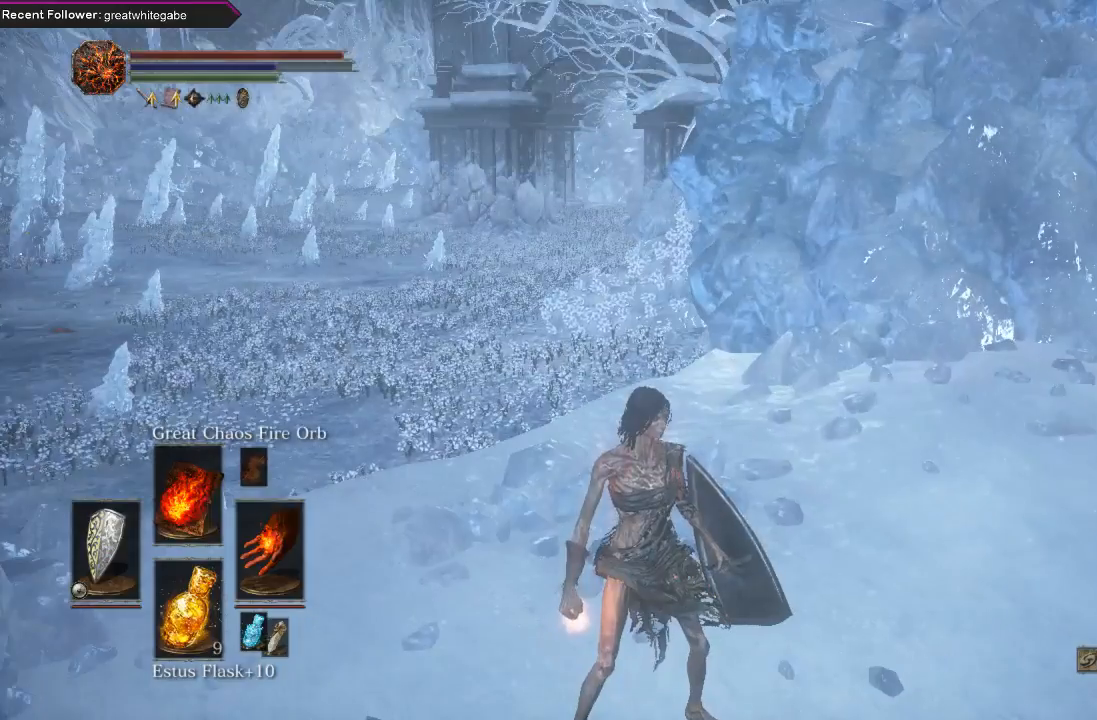
{"buttons": [], "left_stick": "center", "right_stick": "right", "events": [[200, "right_stick", "right"]]}
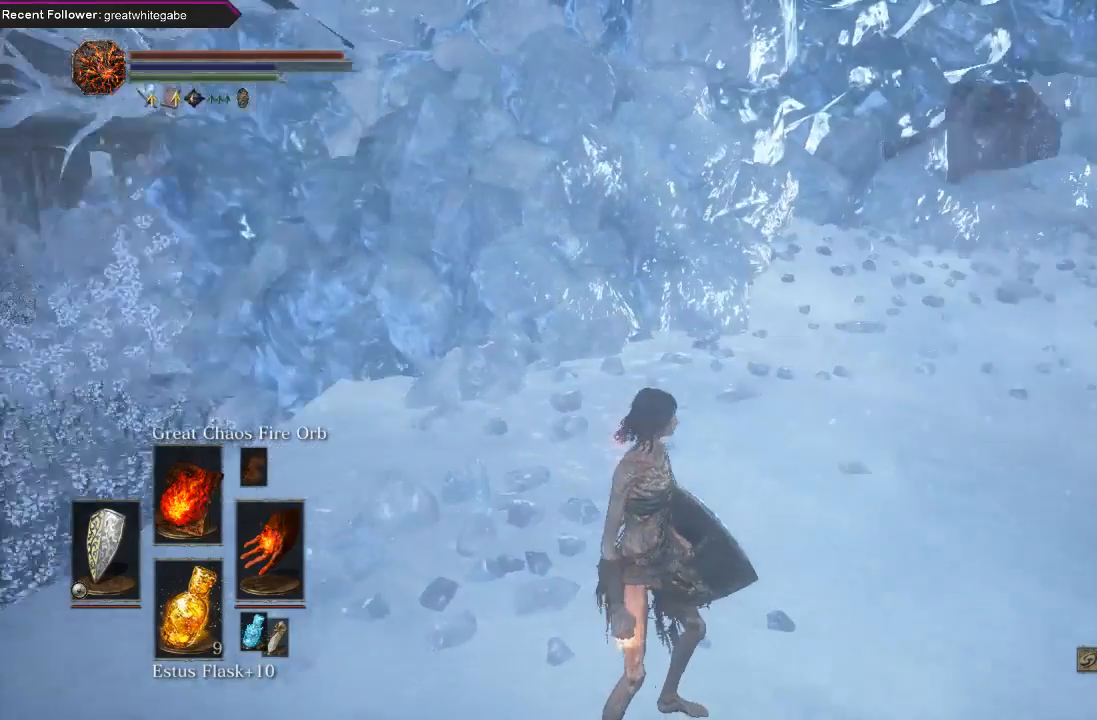
{"buttons": [], "left_stick": "center", "right_stick": "center", "events": [[33, "right_stick", "center"]]}
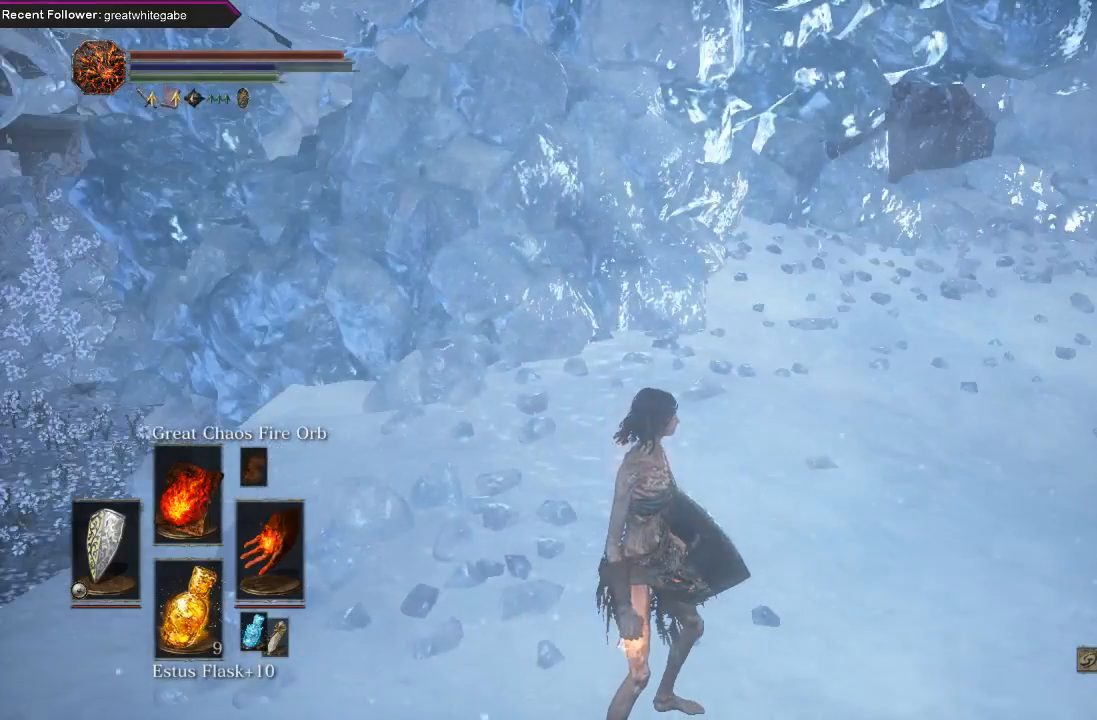
{"buttons": [], "left_stick": "center", "right_stick": "center", "events": []}
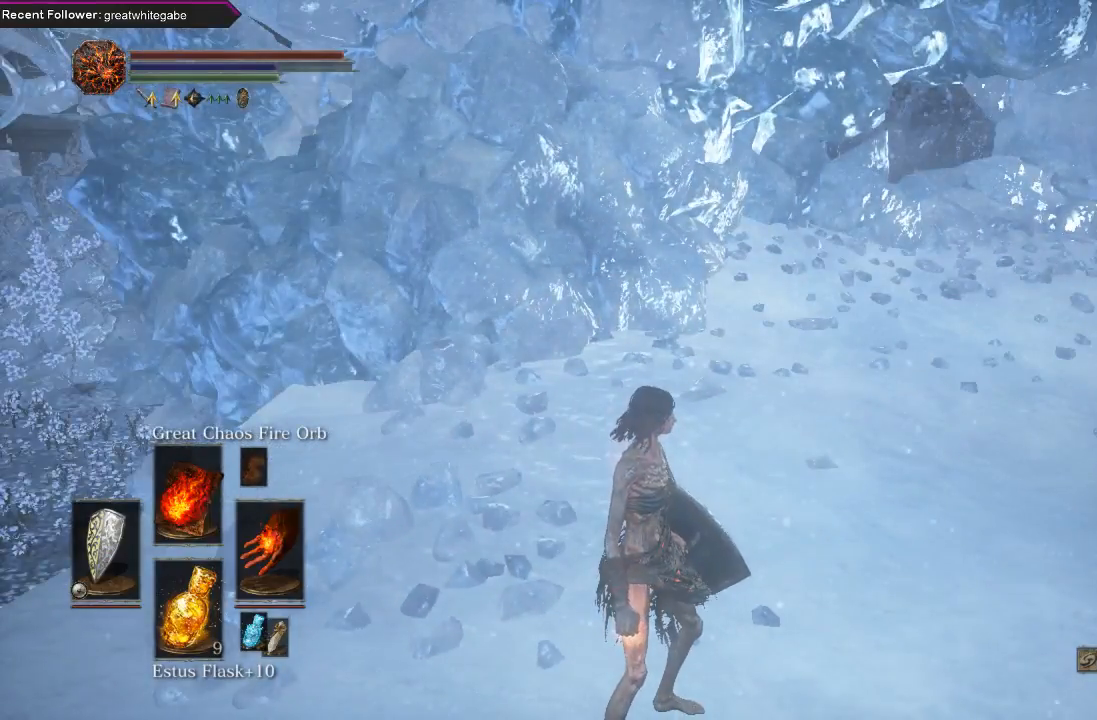
{"buttons": [], "left_stick": "center", "right_stick": "center", "events": []}
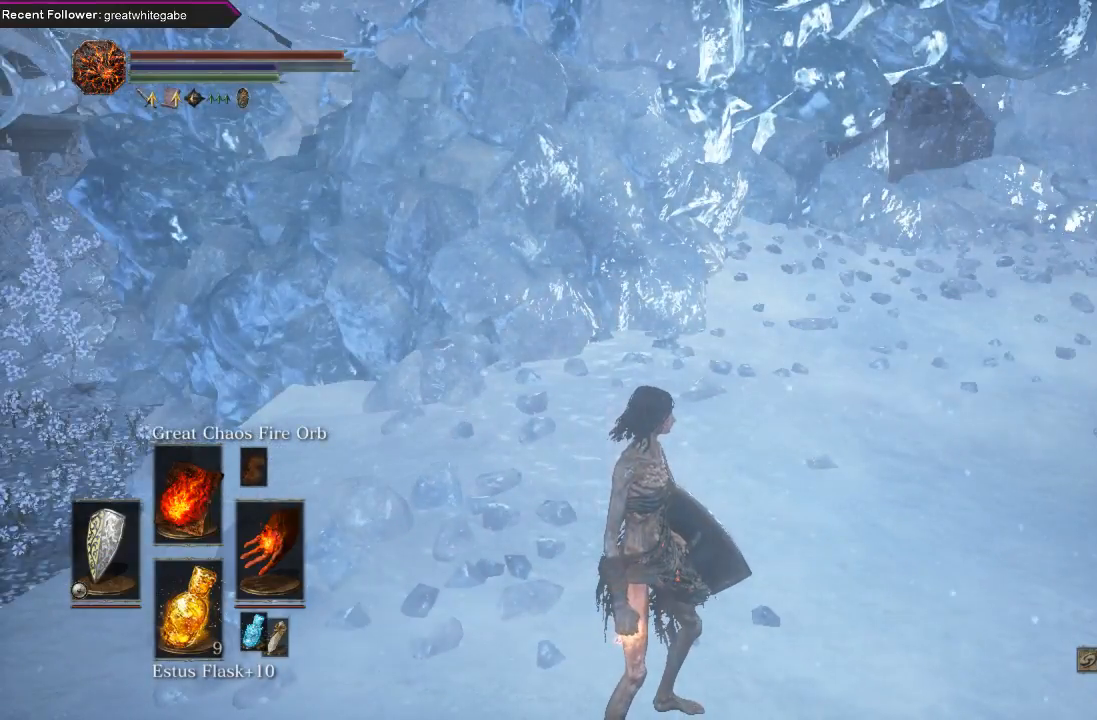
{"buttons": [], "left_stick": "center", "right_stick": "center", "events": []}
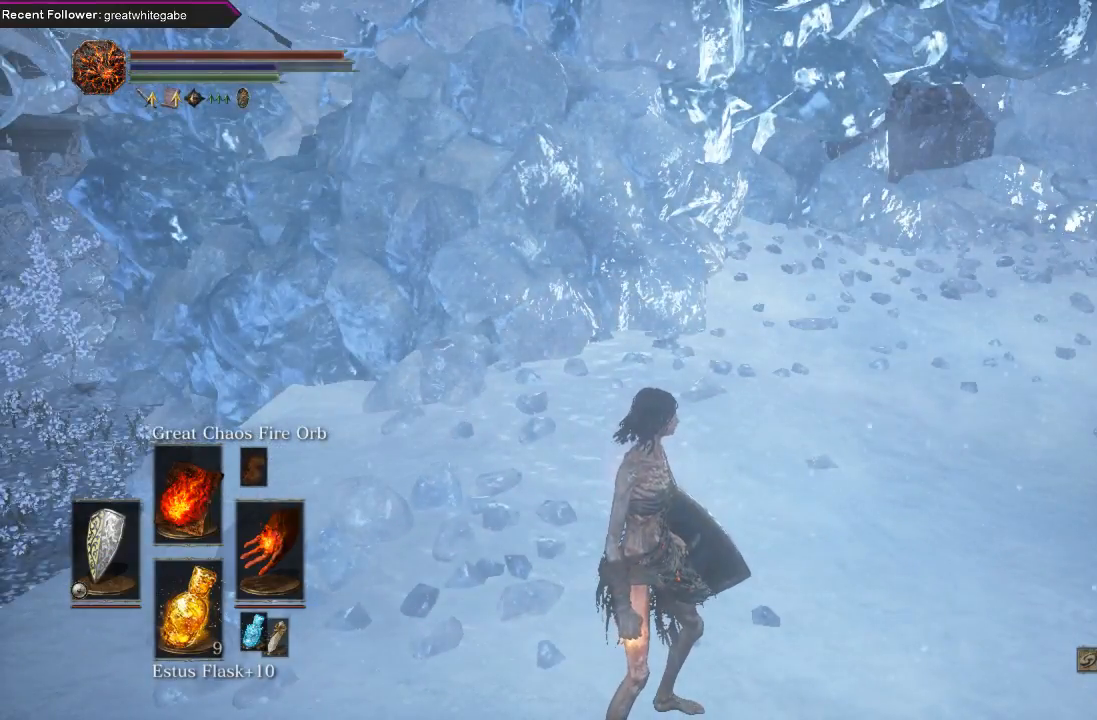
{"buttons": [], "left_stick": "center", "right_stick": "center", "events": []}
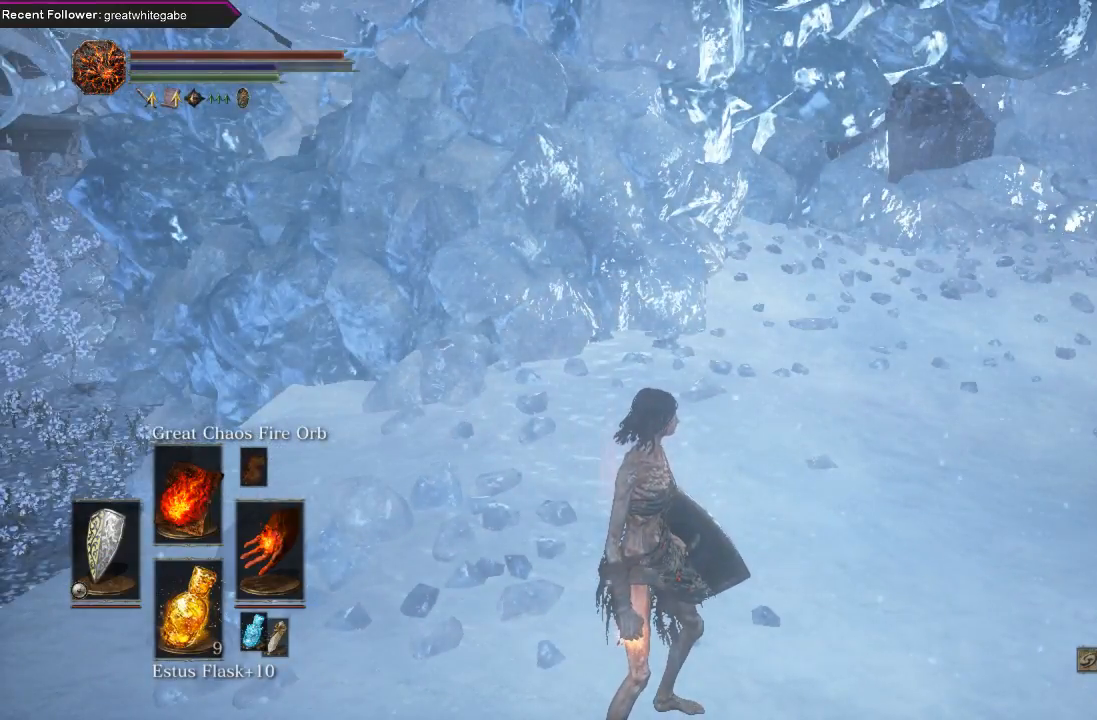
{"buttons": [], "left_stick": "center", "right_stick": "center", "events": []}
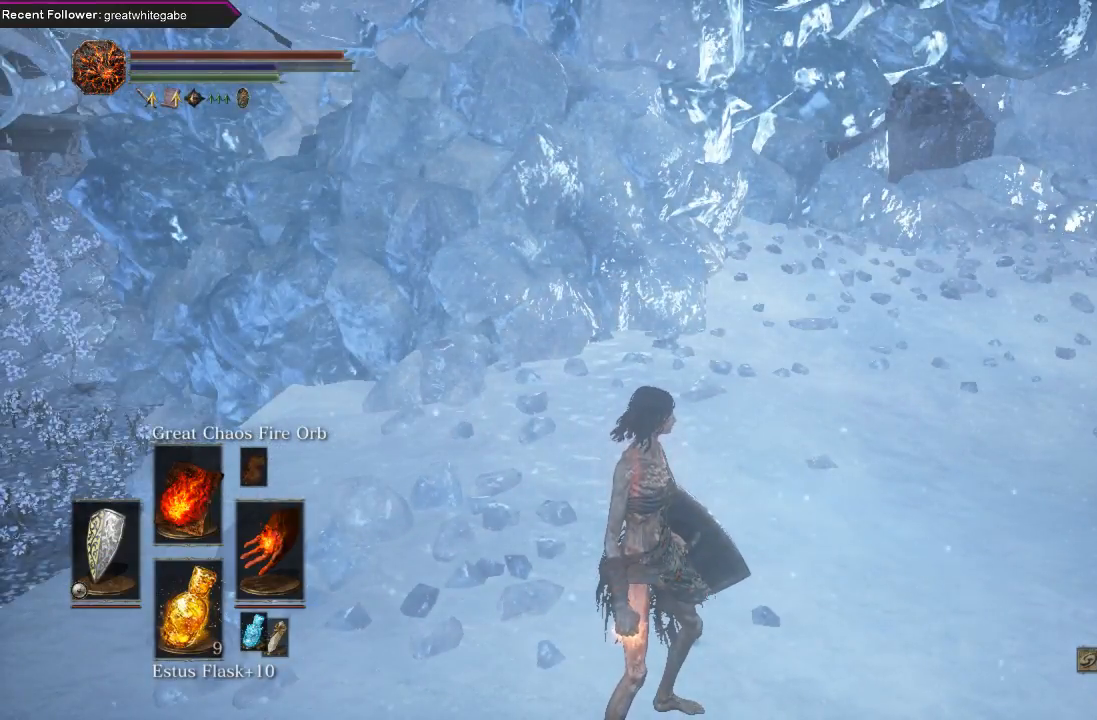
{"buttons": [], "left_stick": "center", "right_stick": "center", "events": []}
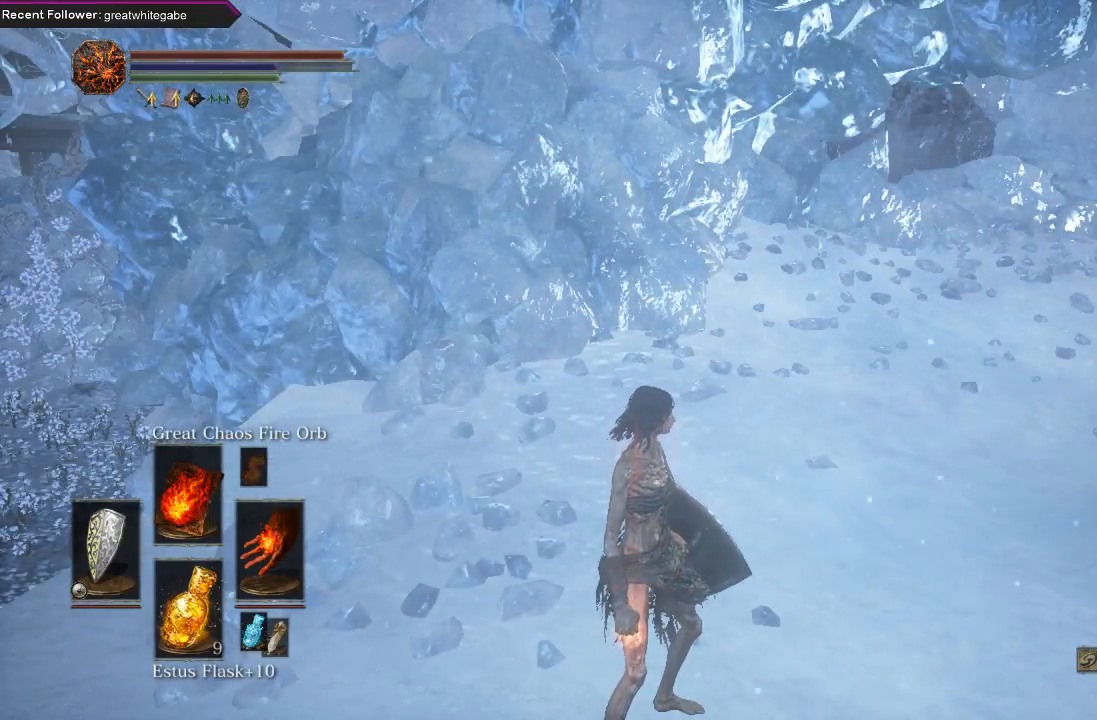
{"buttons": [], "left_stick": "center", "right_stick": "center", "events": [[33, "right_stick", "right"], [367, "right_stick", "center"]]}